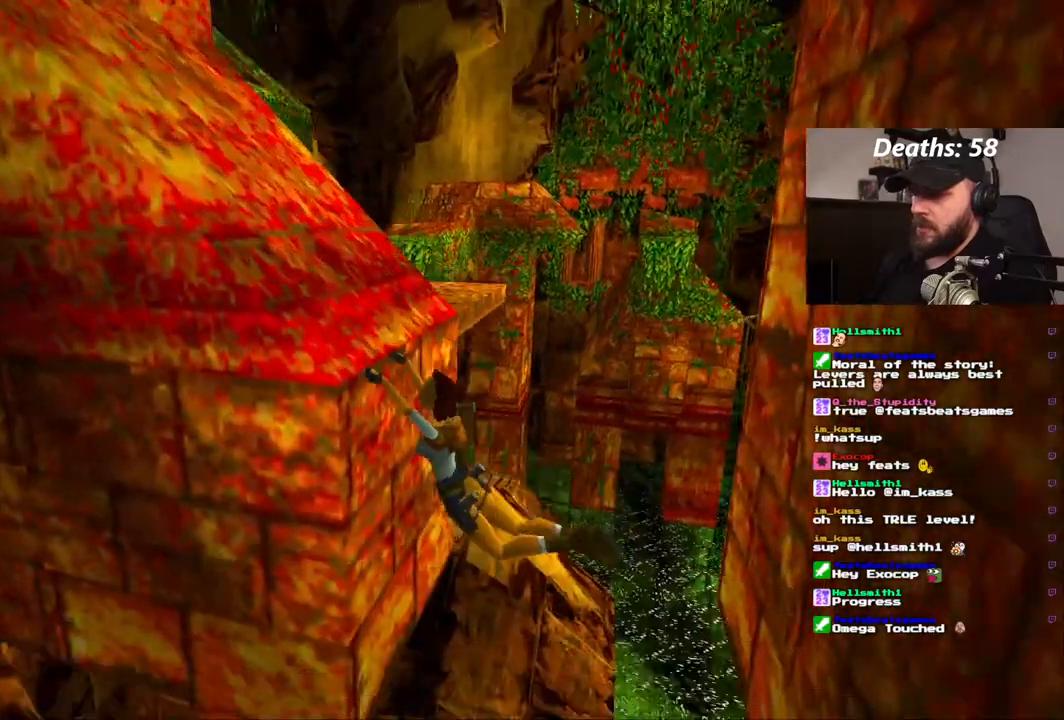
Gameplay with a controller (PlayStation layout); each line is a JSON object with the inputs held at the frame after it (dt_ms = milliseconds from this image to that frame). "events" lists button and stick changes between this image and that frame as [ms after this image, input, new state], when the widget could be followed in between. Not read: L3 R1 R3.
{"dt_ms": 500, "buttons": ["CROSS", "DPAD_RIGHT"], "left_stick": "center", "right_stick": "center", "events": []}
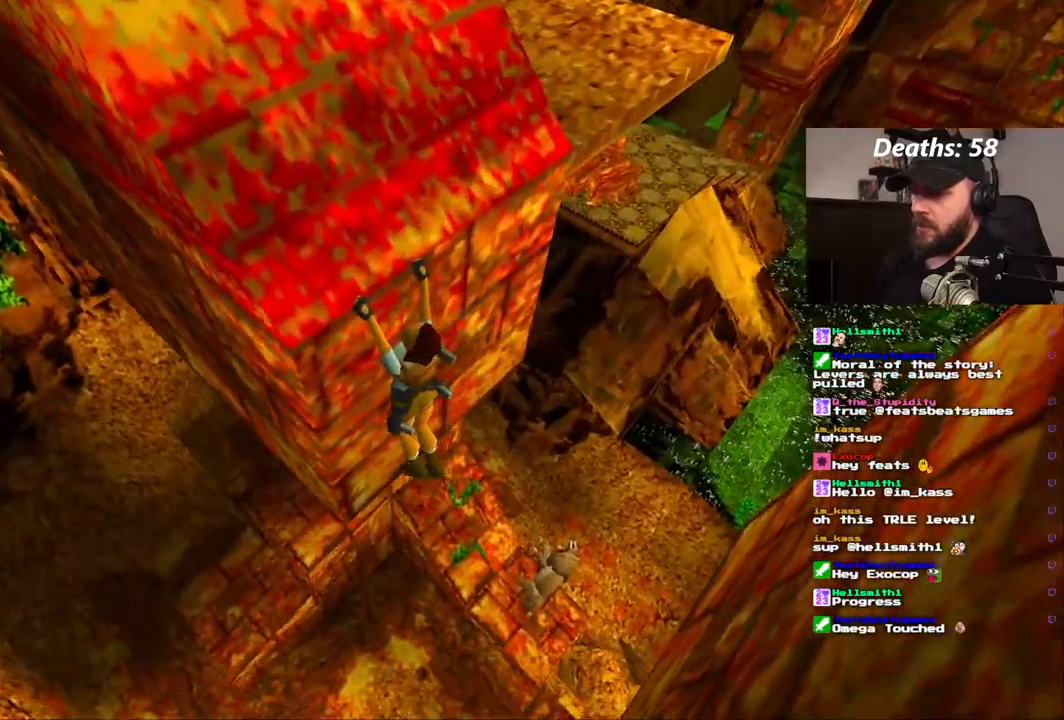
{"dt_ms": 1000, "buttons": ["CROSS", "DPAD_RIGHT"], "left_stick": "center", "right_stick": "center"}
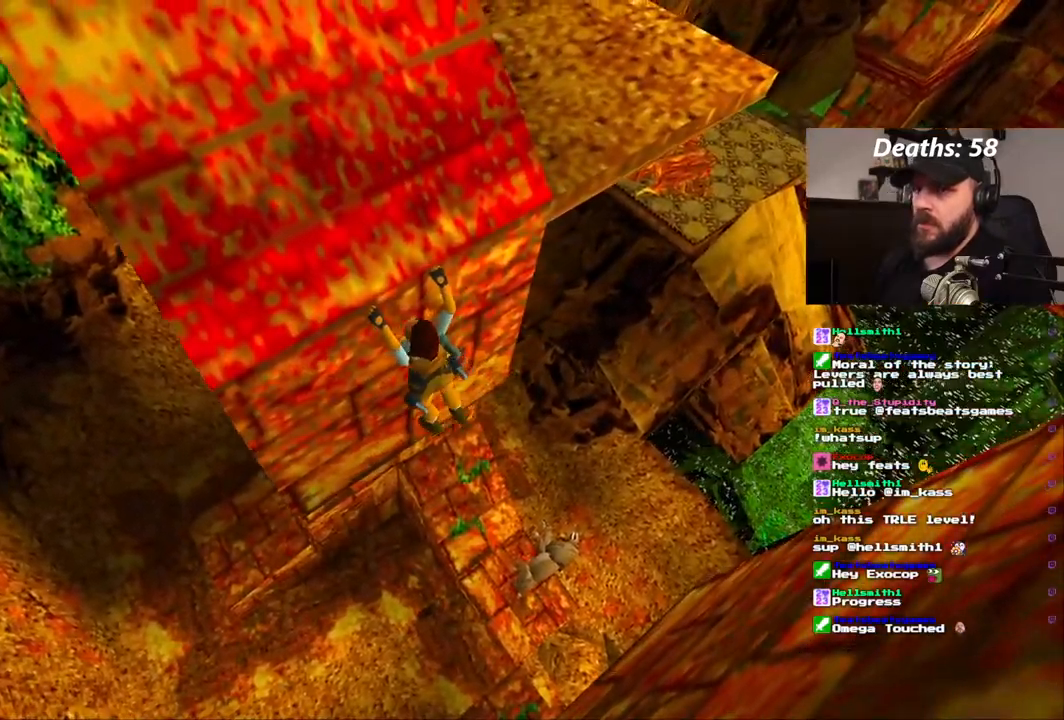
{"dt_ms": 1000, "buttons": ["CROSS", "DPAD_RIGHT"], "left_stick": "center", "right_stick": "center"}
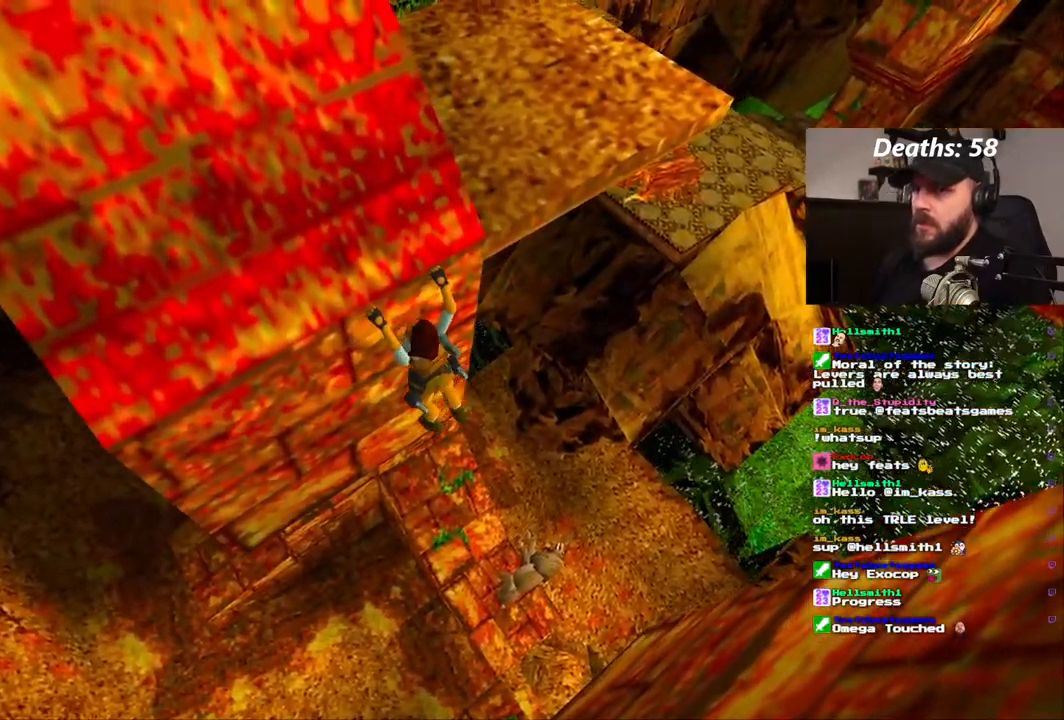
{"dt_ms": 500, "buttons": ["CROSS", "DPAD_RIGHT"], "left_stick": "center", "right_stick": "center"}
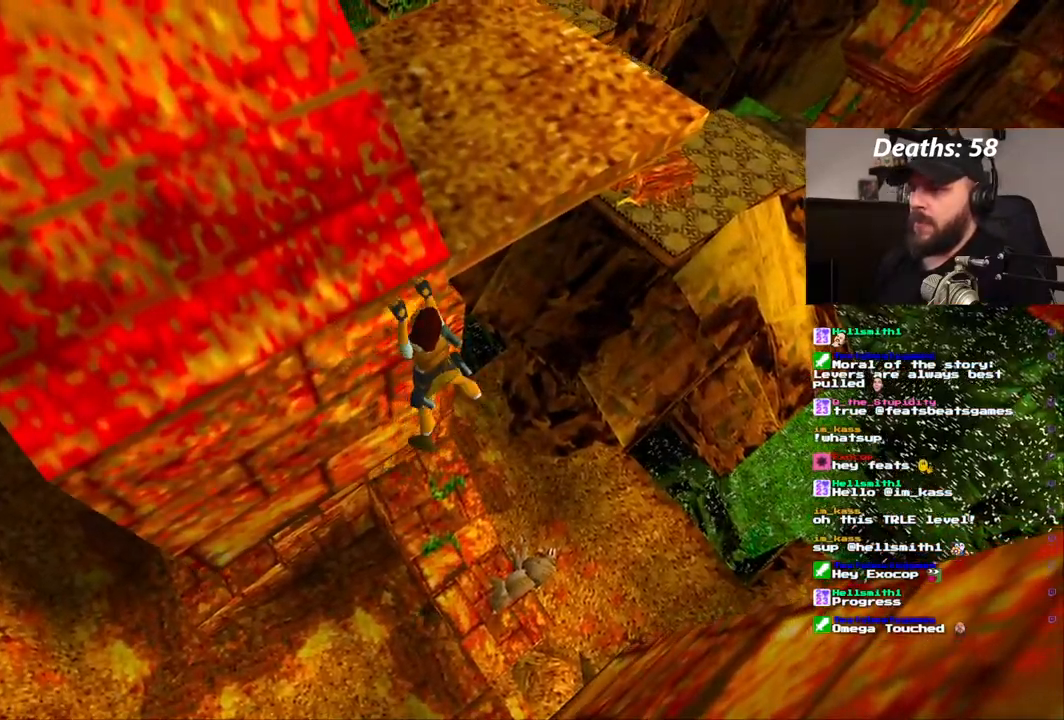
{"dt_ms": 1000, "buttons": ["CROSS", "DPAD_RIGHT"], "left_stick": "center", "right_stick": "center"}